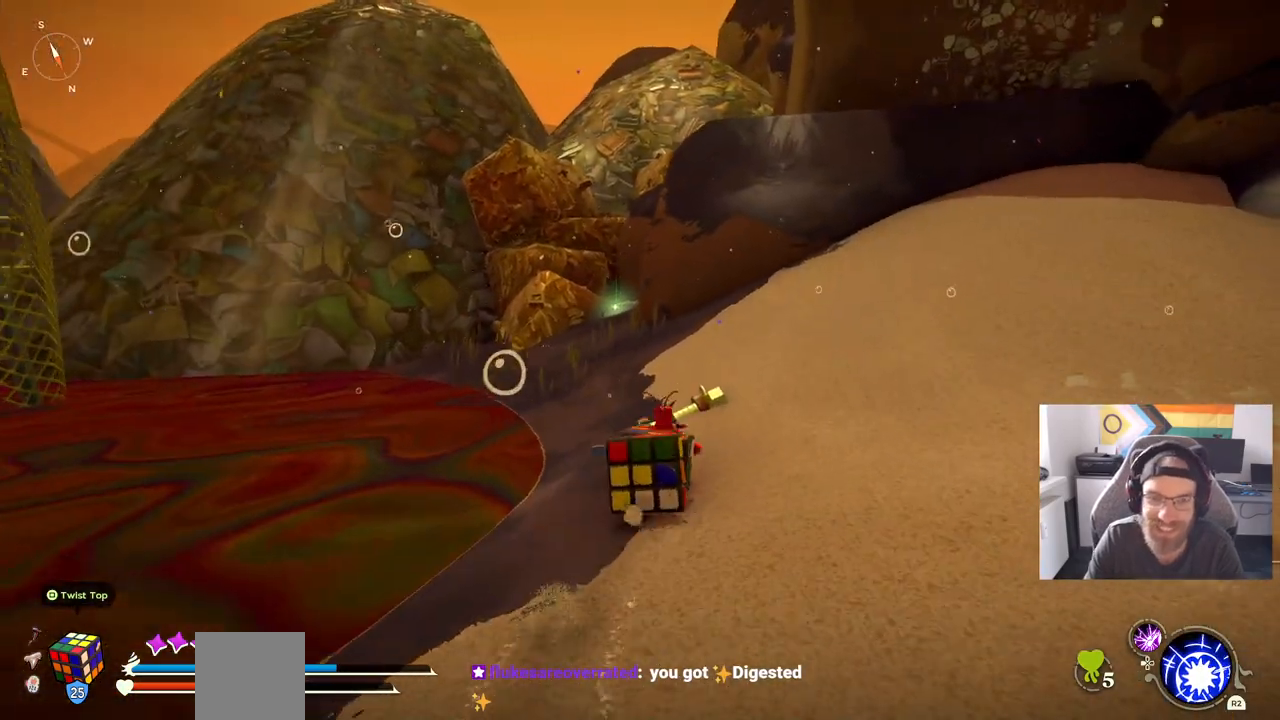
Gameplay with a controller (PlayStation layout); each line is a JSON object with the inputs held at the frame after it. "events" lists button and stick changes between this image and that frame as [ms after this image, input, new state], when the widget could be followed in between. Not read: CROSS L1 R1.
{"buttons": [], "left_stick": "up", "right_stick": "left", "events": []}
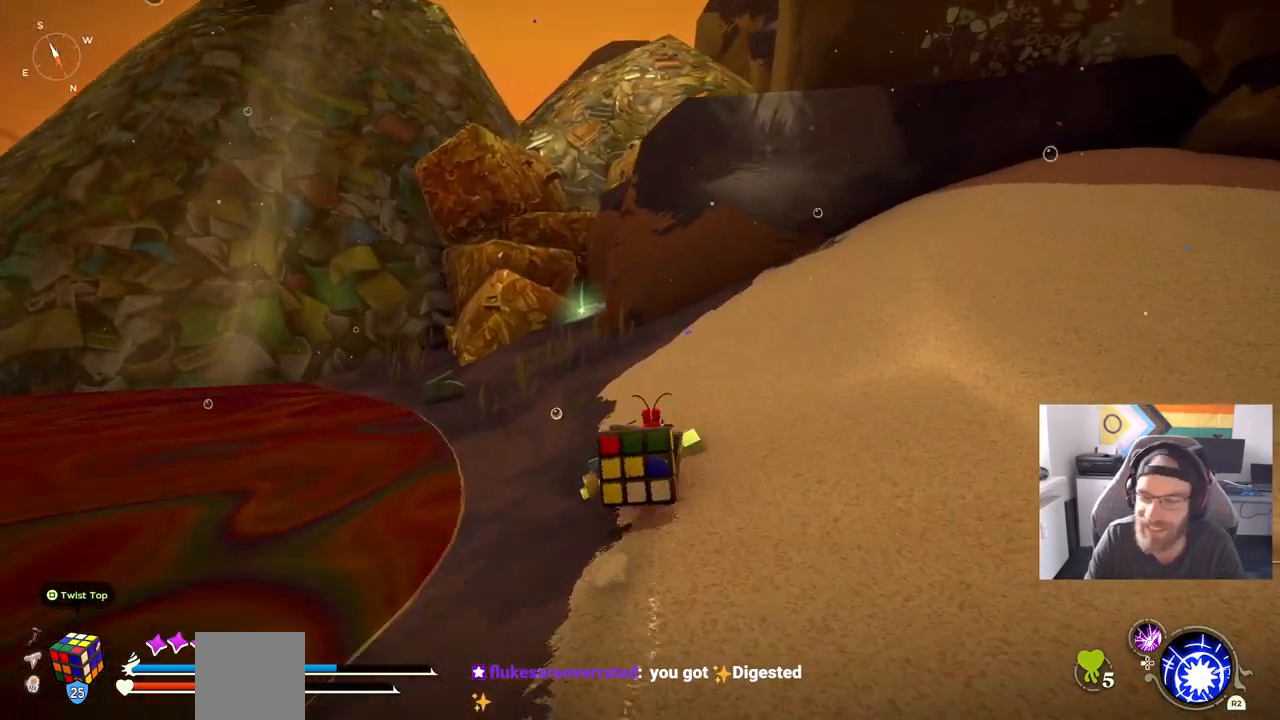
{"buttons": [], "left_stick": "up", "right_stick": "left", "events": []}
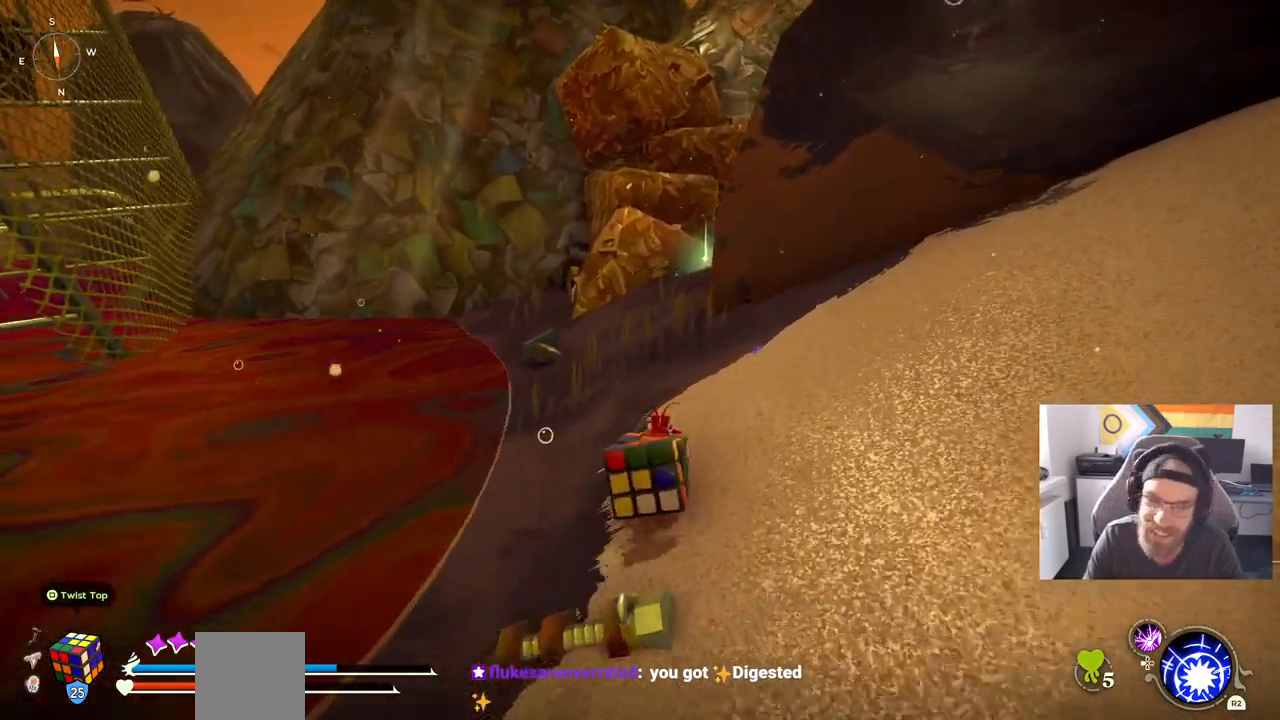
{"buttons": [], "left_stick": "up", "right_stick": "left", "events": []}
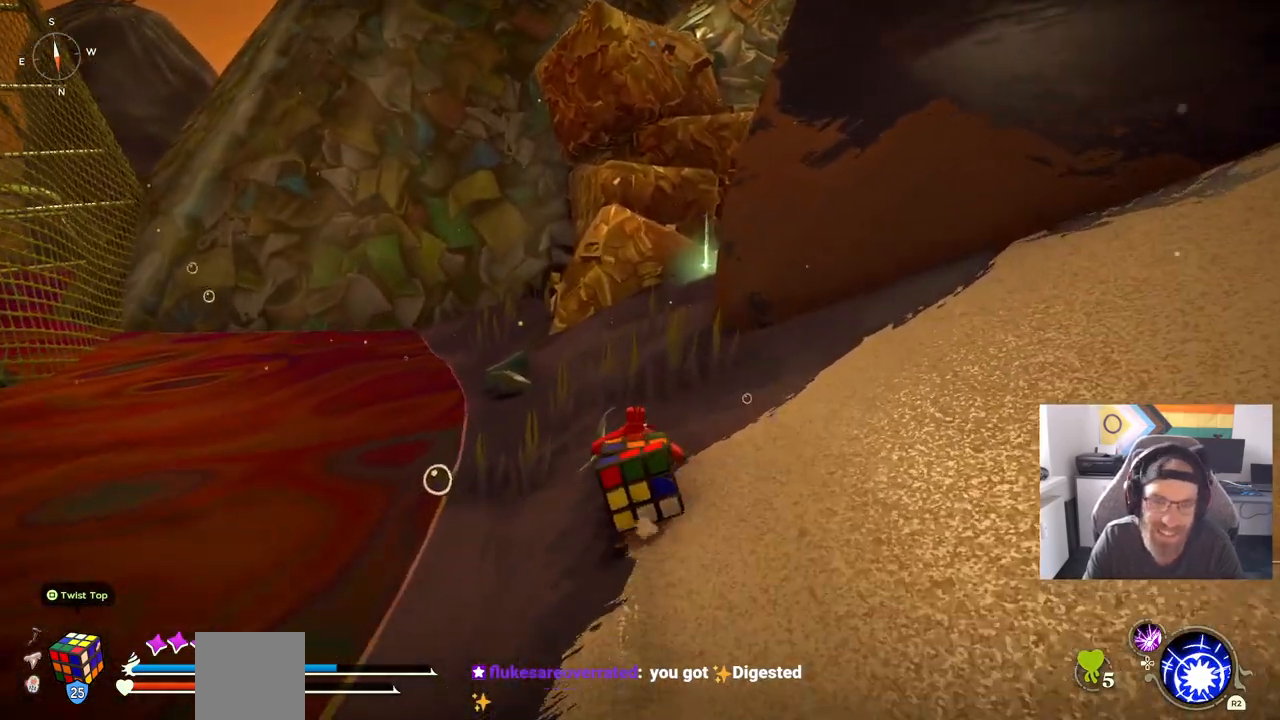
{"buttons": [], "left_stick": "up", "right_stick": "left", "events": []}
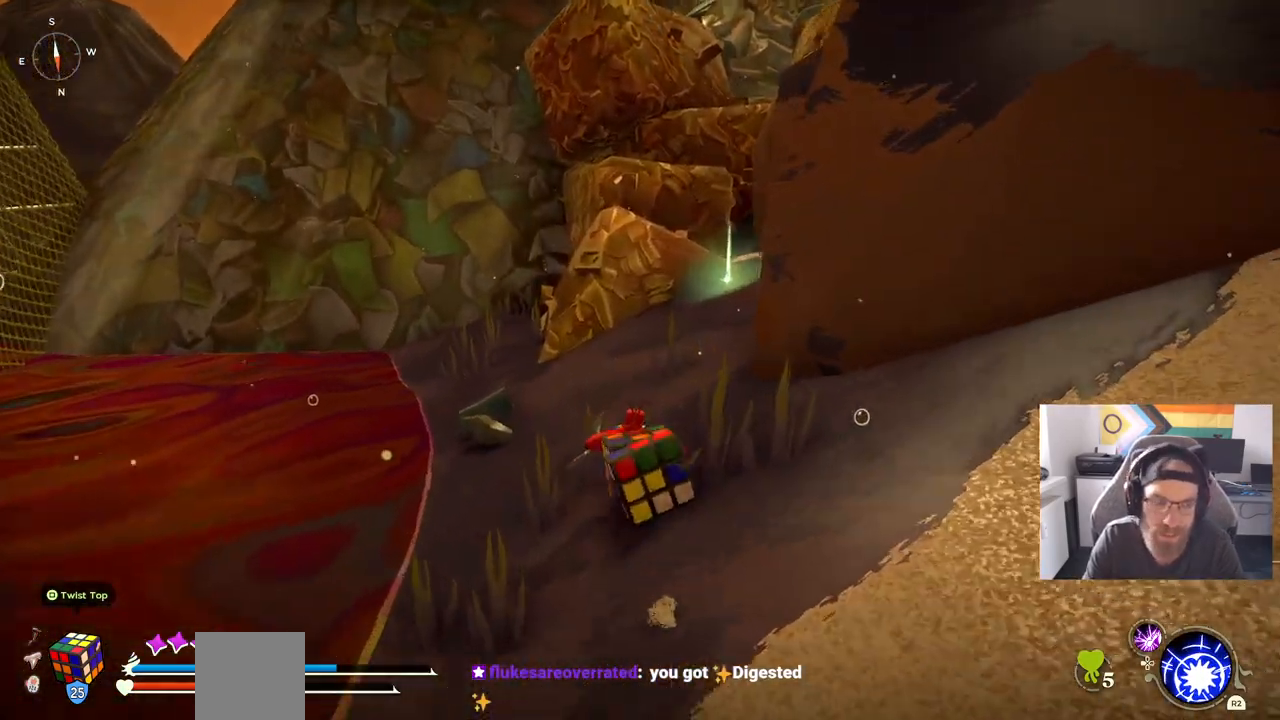
{"buttons": [], "left_stick": "up", "right_stick": "left", "events": []}
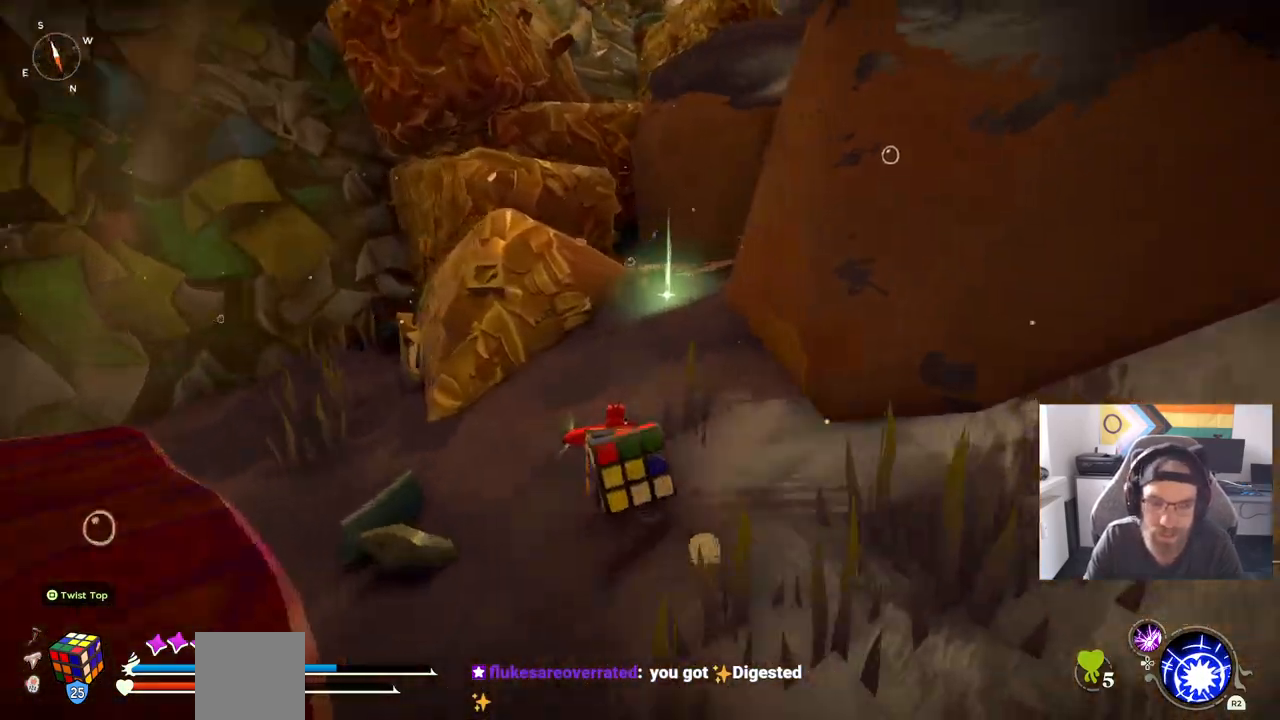
{"buttons": [], "left_stick": "center", "right_stick": "center", "events": [[200, "left_stick", "center"], [200, "right_stick", "center"], [233, "DPAD_UP", "down"], [350, "DPAD_UP", "up"]]}
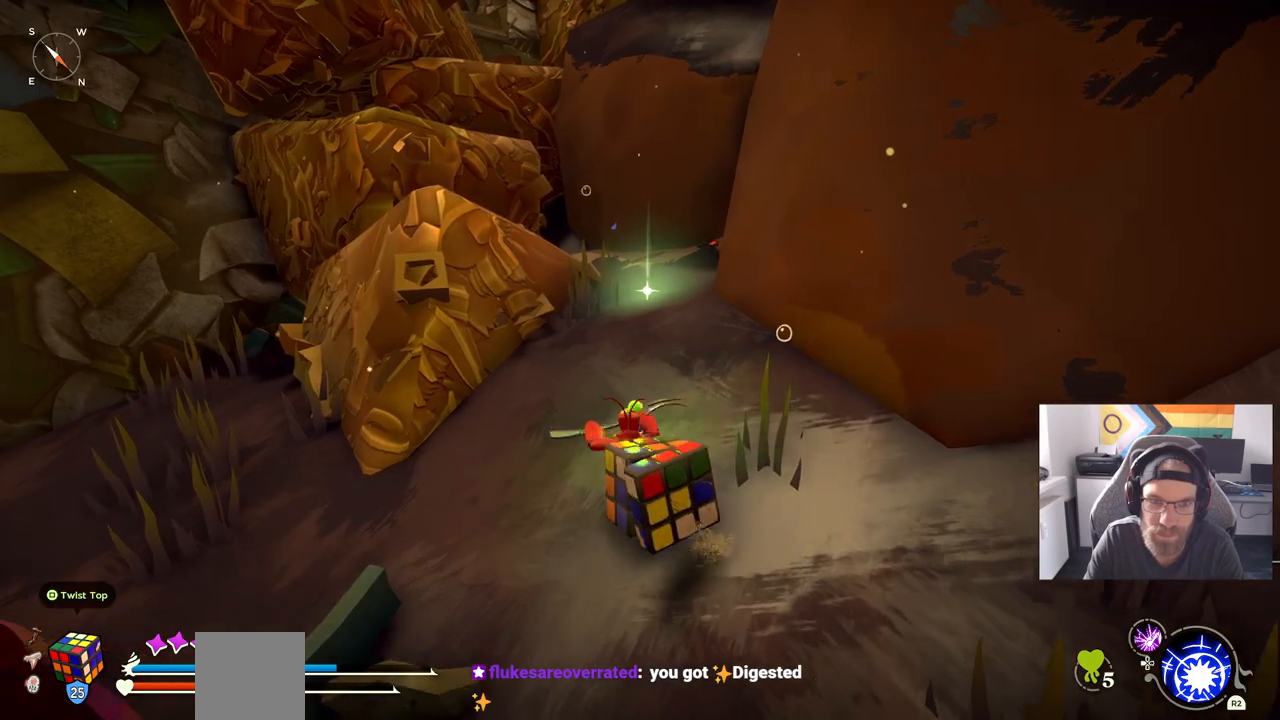
{"buttons": [], "left_stick": "up", "right_stick": "center", "events": [[100, "left_stick", "up"]]}
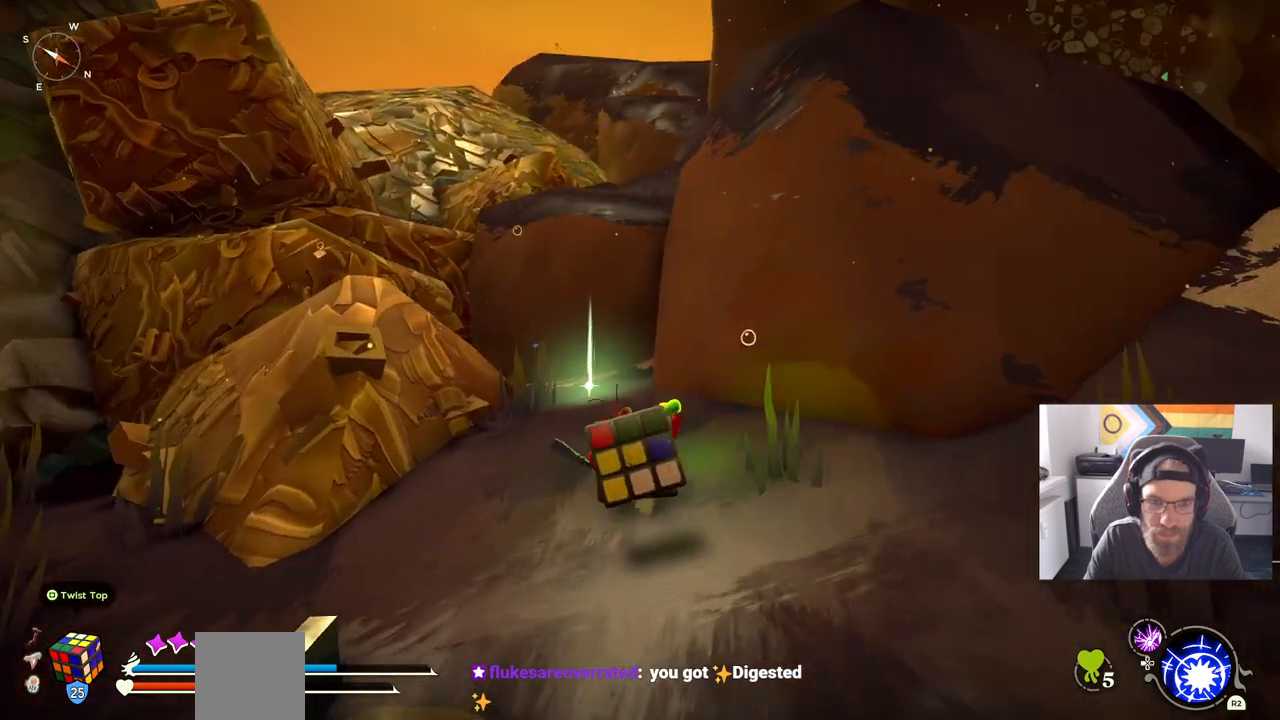
{"buttons": [], "left_stick": "up", "right_stick": "center", "events": []}
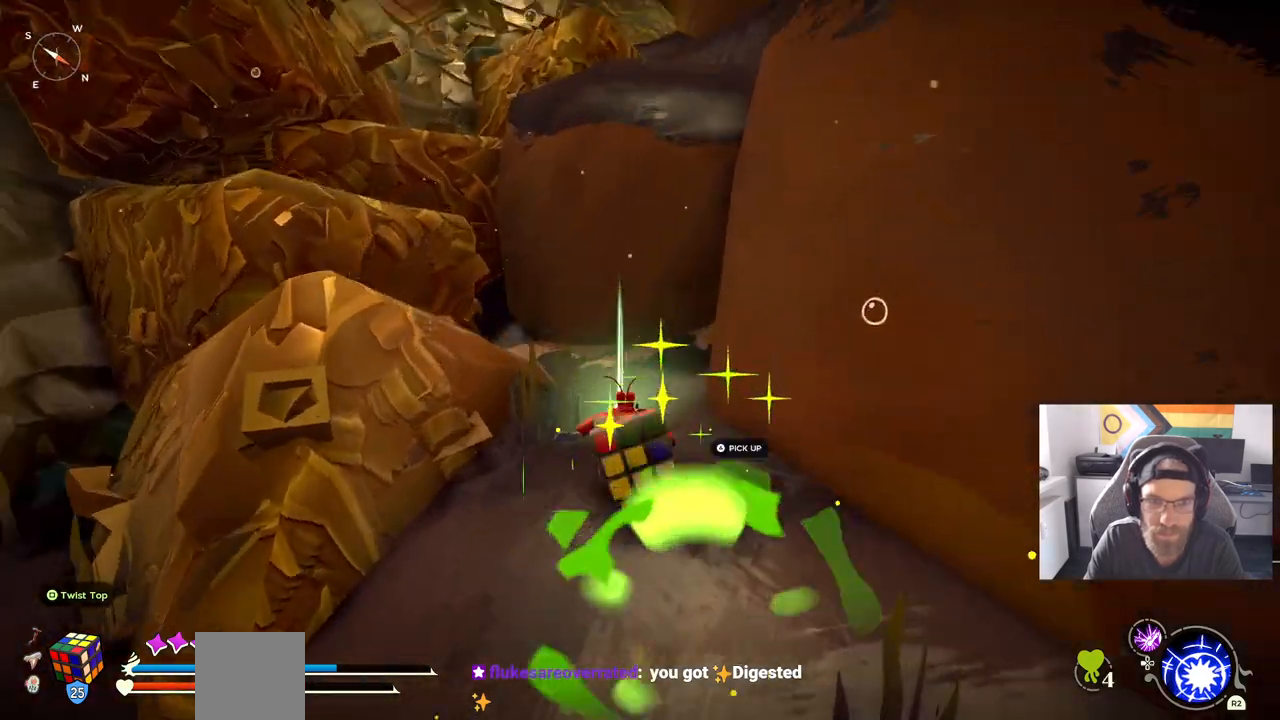
{"buttons": ["TRIANGLE"], "left_stick": "up-right", "right_stick": "center", "events": [[283, "left_stick", "center"], [400, "TRIANGLE", "down"], [450, "left_stick", "up-right"]]}
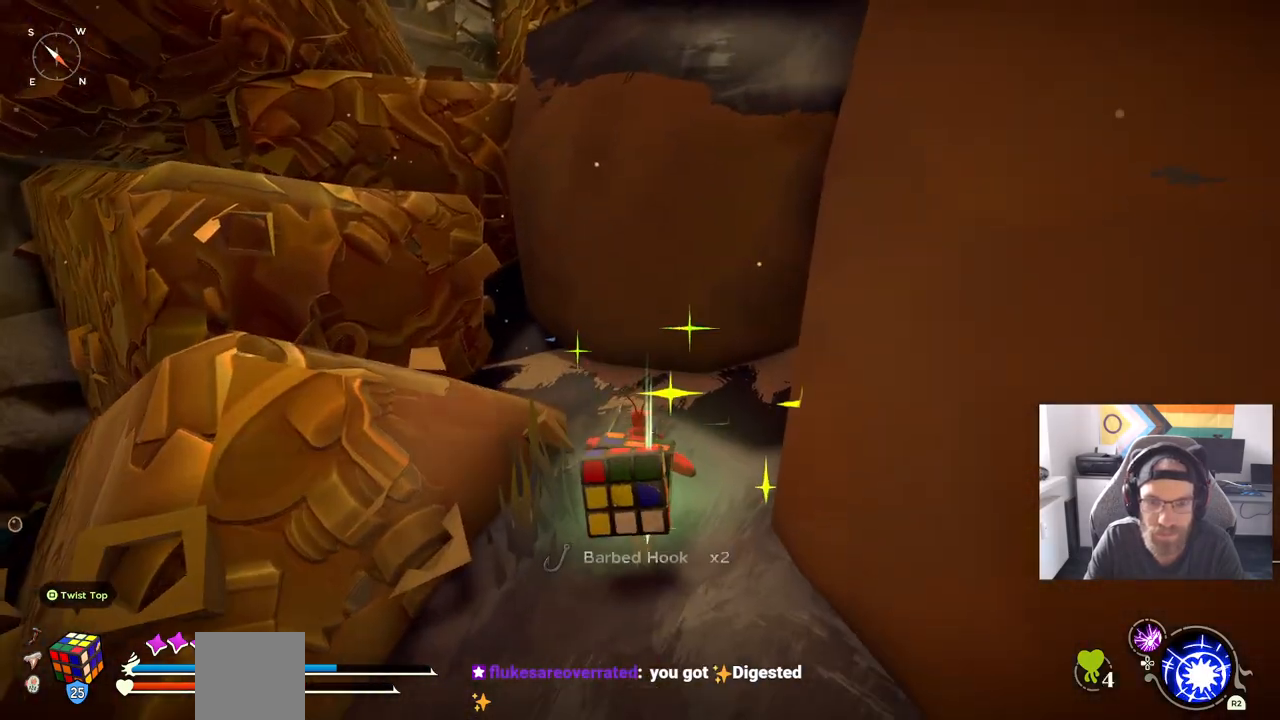
{"buttons": [], "left_stick": "up-left", "right_stick": "center", "events": [[33, "TRIANGLE", "up"], [233, "left_stick", "center"], [333, "left_stick", "up-left"]]}
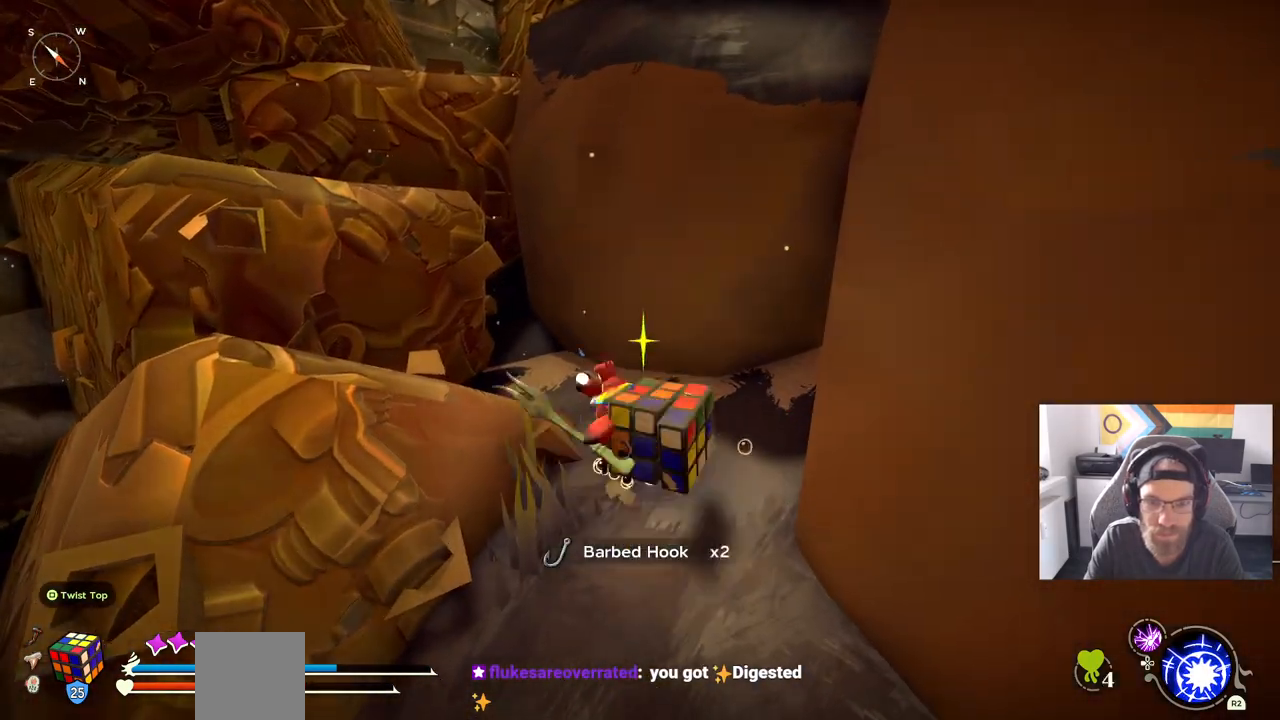
{"buttons": [], "left_stick": "up-left", "right_stick": "center", "events": []}
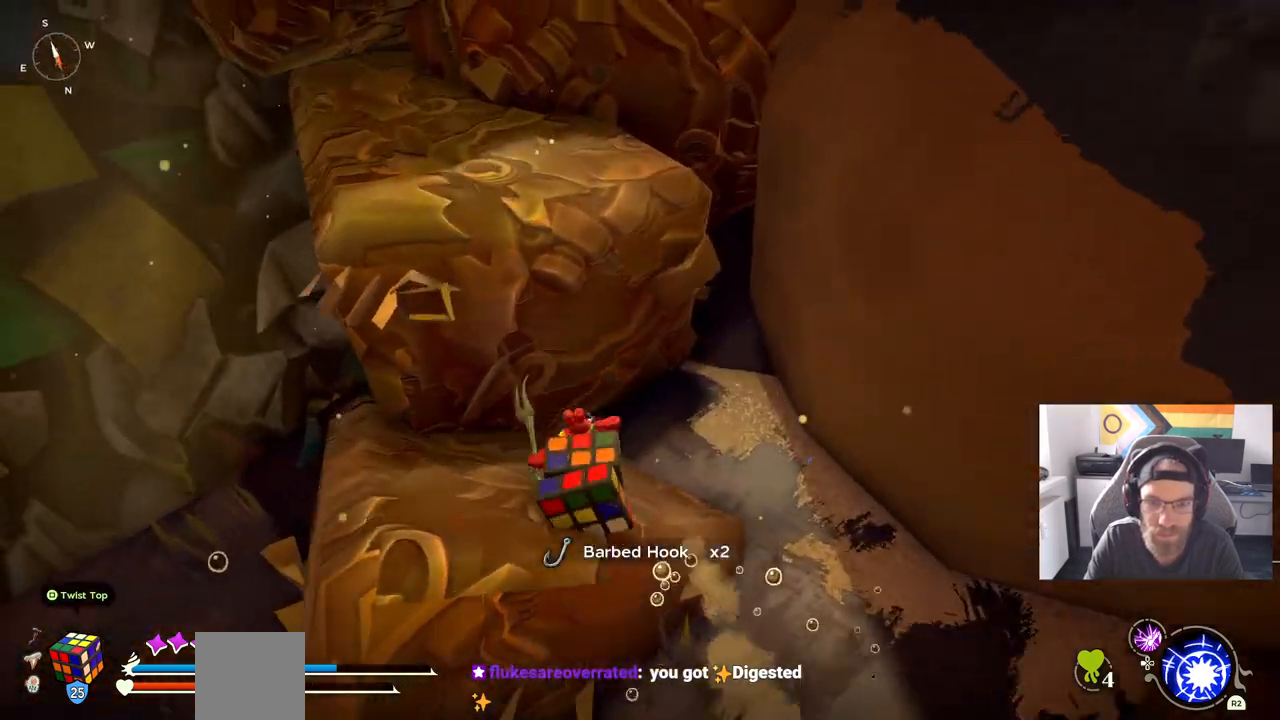
{"buttons": [], "left_stick": "up-left", "right_stick": "center", "events": []}
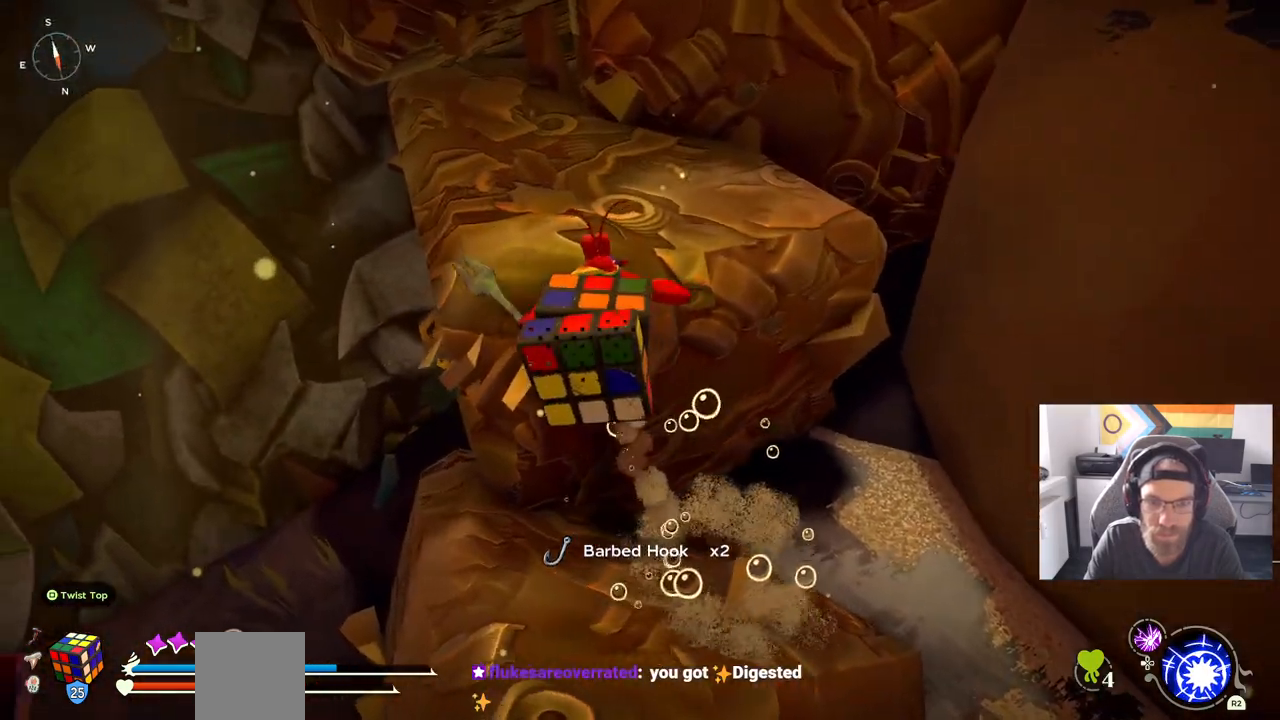
{"buttons": [], "left_stick": "up-left", "right_stick": "center", "events": [[67, "left_stick", "up"], [400, "left_stick", "up-left"]]}
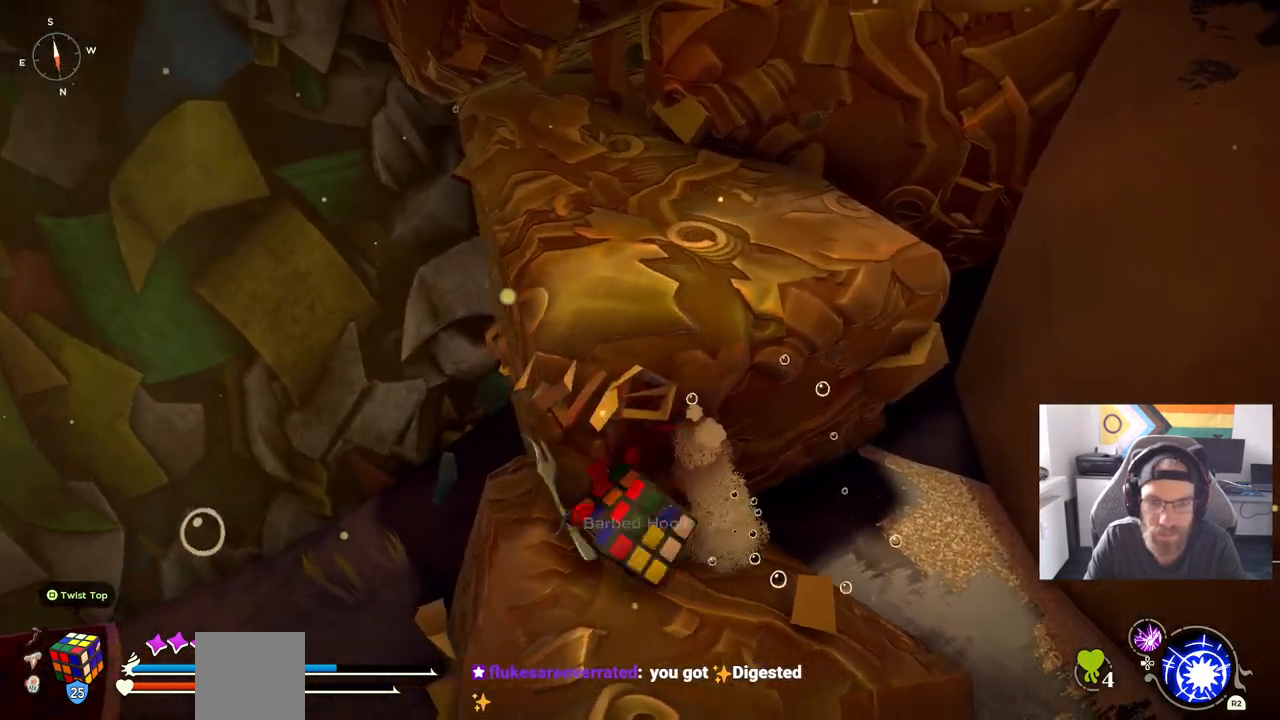
{"buttons": [], "left_stick": "up-left", "right_stick": "center", "events": [[133, "left_stick", "up"], [483, "left_stick", "up-left"]]}
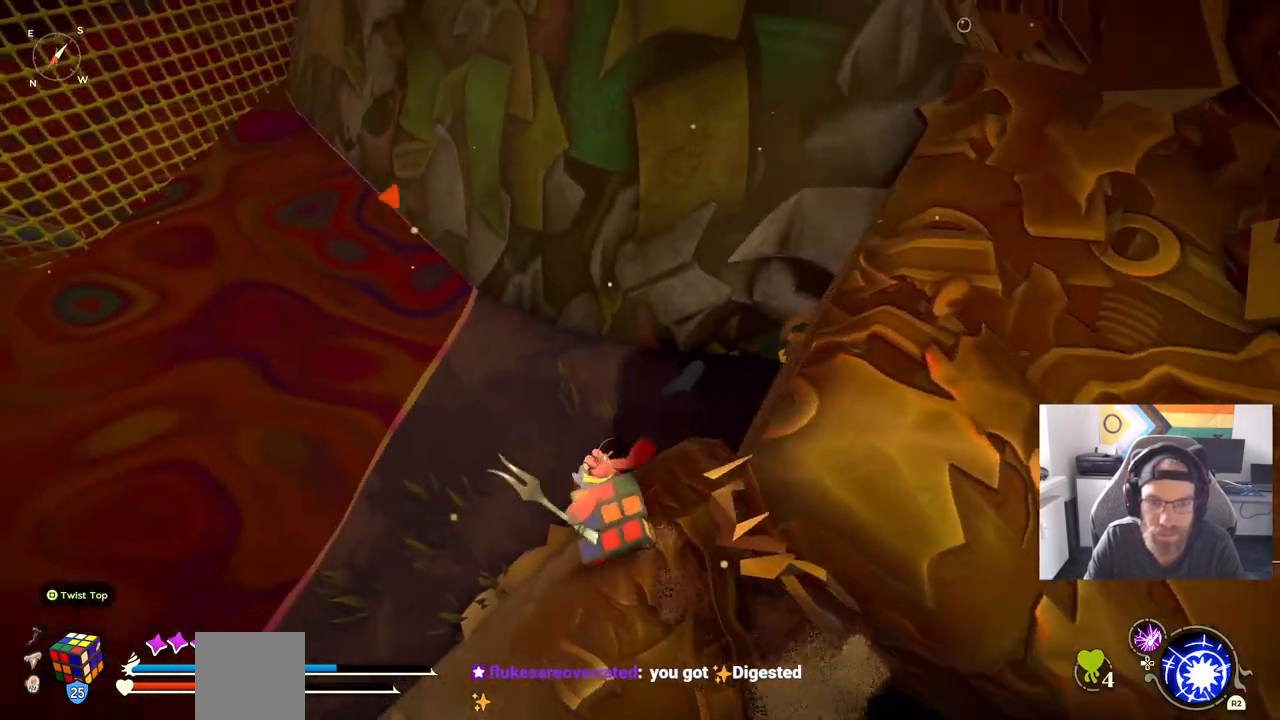
{"buttons": [], "left_stick": "up-left", "right_stick": "left", "events": [[350, "right_stick", "left"]]}
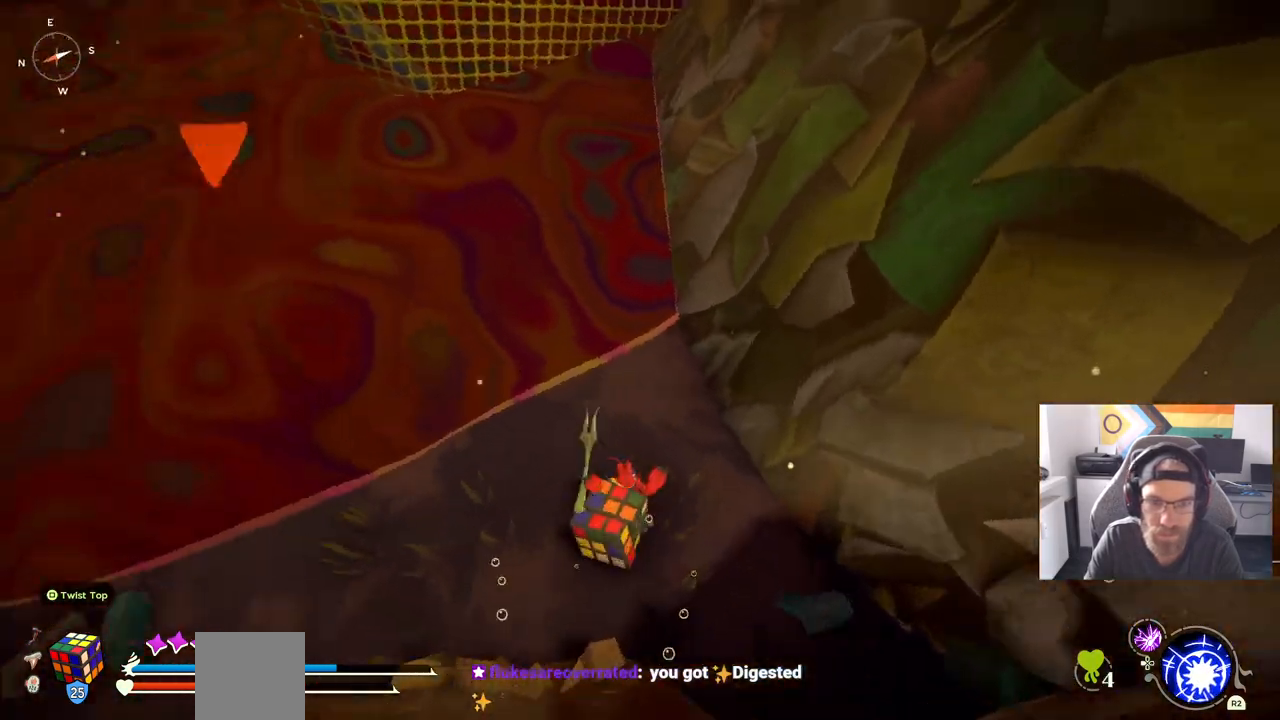
{"buttons": [], "left_stick": "up-left", "right_stick": "left", "events": [[33, "left_stick", "center"], [250, "left_stick", "up-left"], [250, "right_stick", "up-left"], [483, "right_stick", "left"]]}
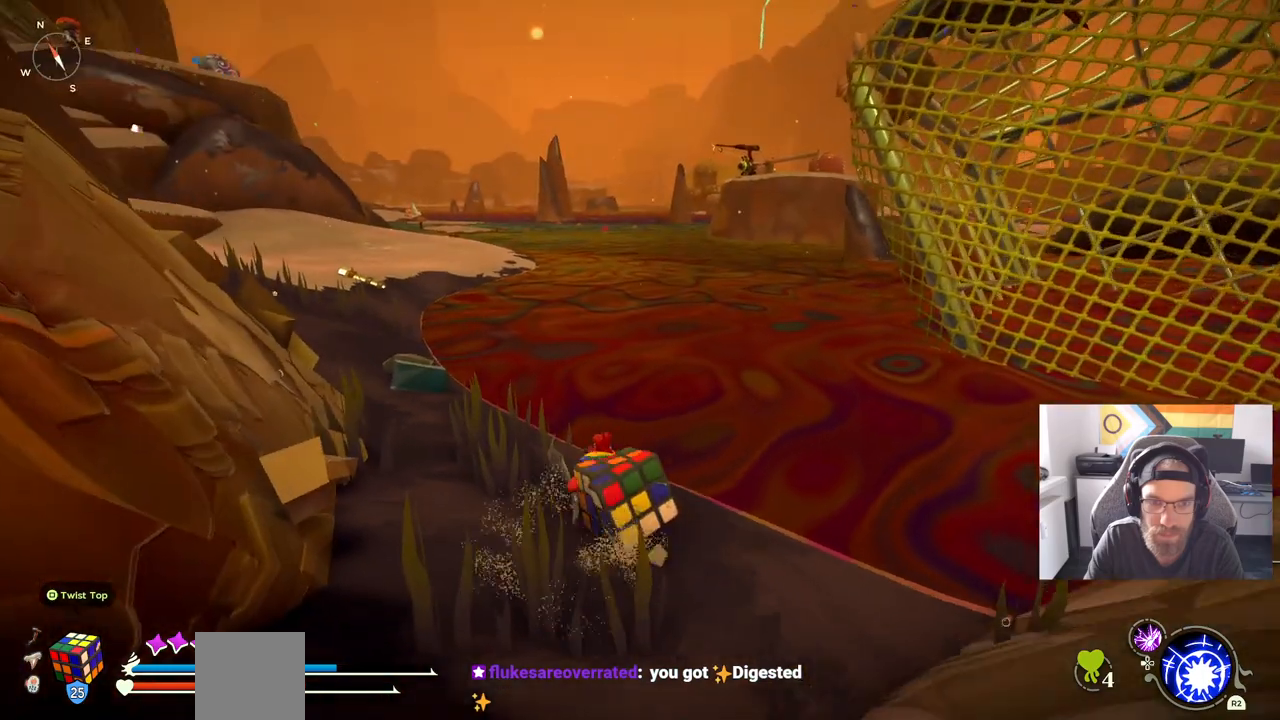
{"buttons": [], "left_stick": "up", "right_stick": "left", "events": [[417, "left_stick", "up"]]}
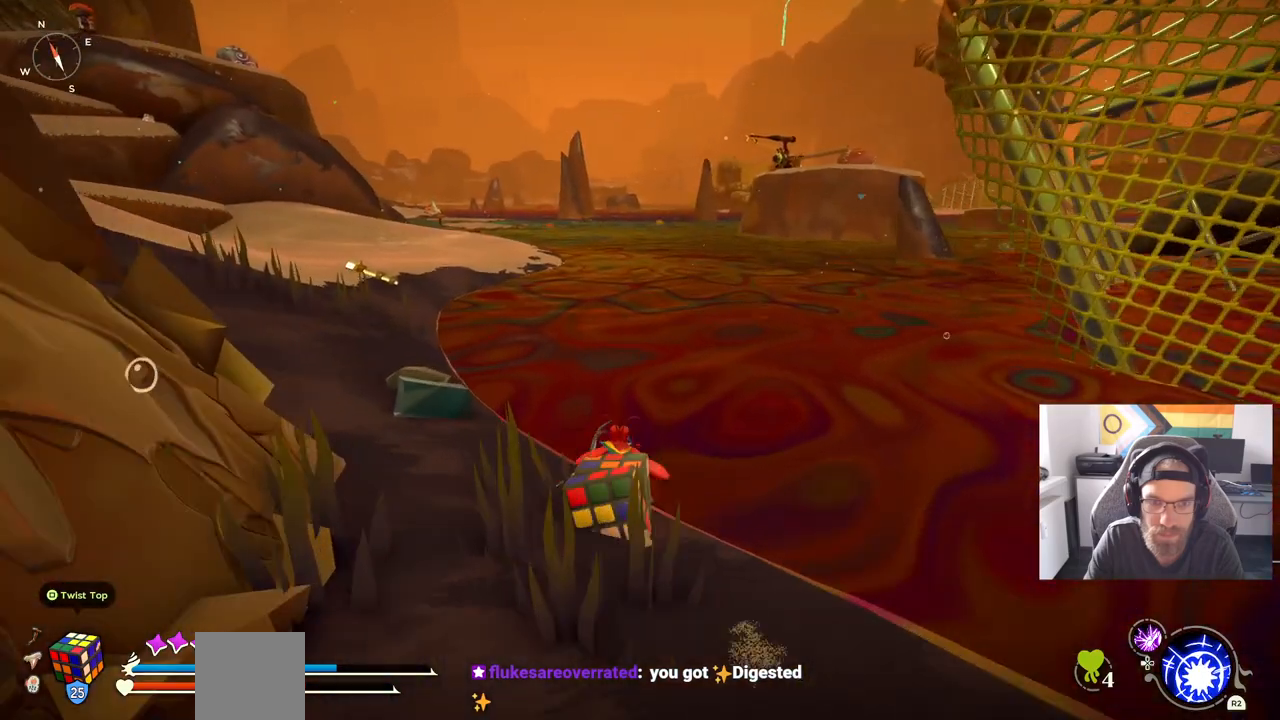
{"buttons": [], "left_stick": "up", "right_stick": "left", "events": []}
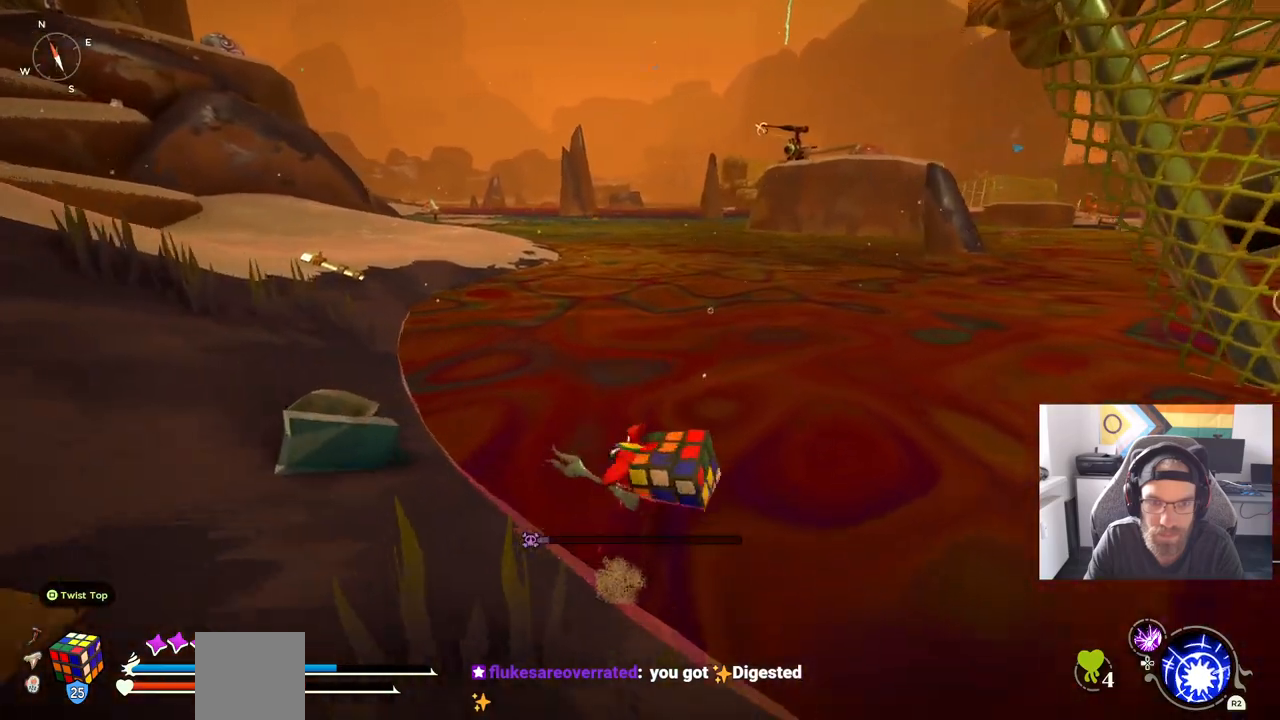
{"buttons": [], "left_stick": "up-left", "right_stick": "left", "events": [[50, "left_stick", "up-left"]]}
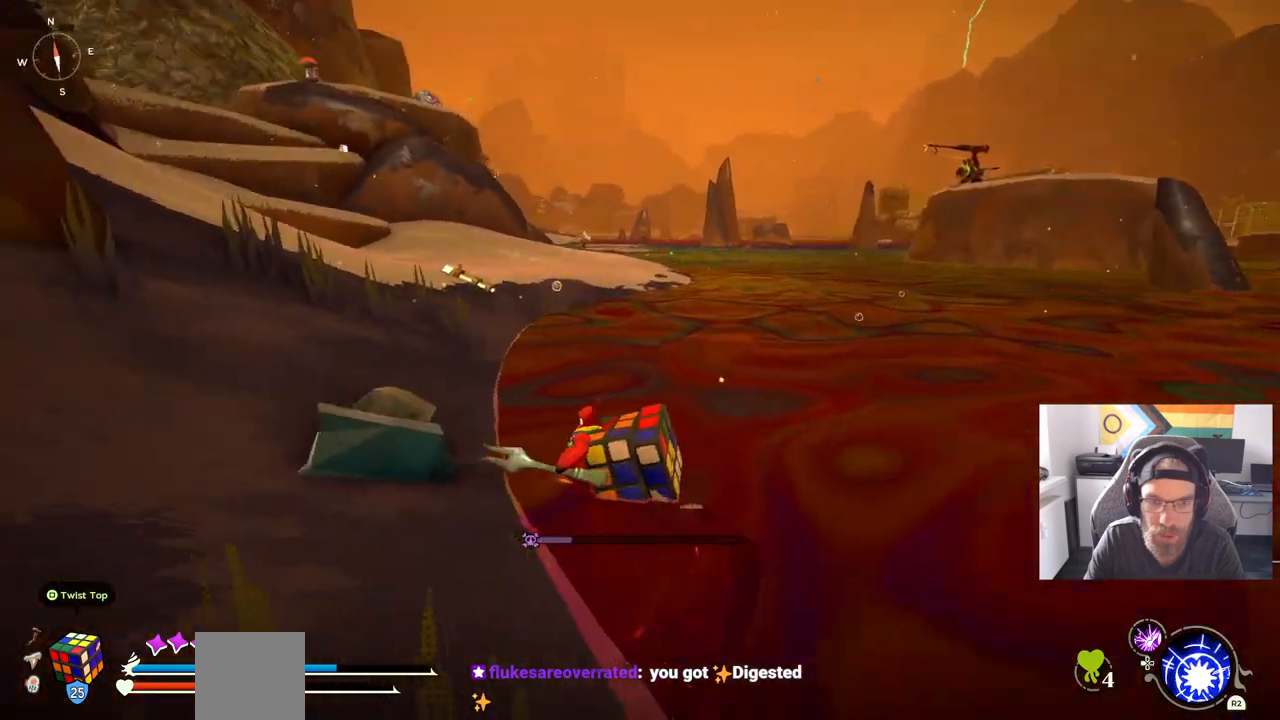
{"buttons": [], "left_stick": "up-left", "right_stick": "left", "events": []}
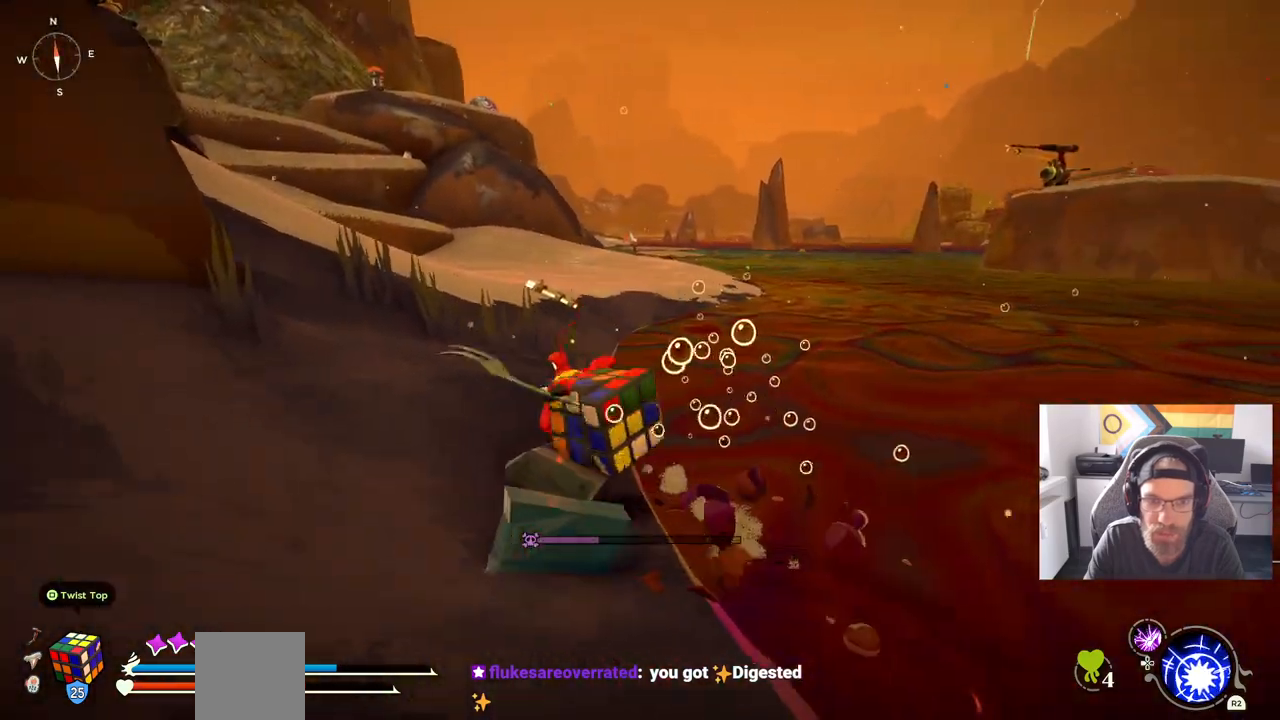
{"buttons": [], "left_stick": "up-left", "right_stick": "left", "events": []}
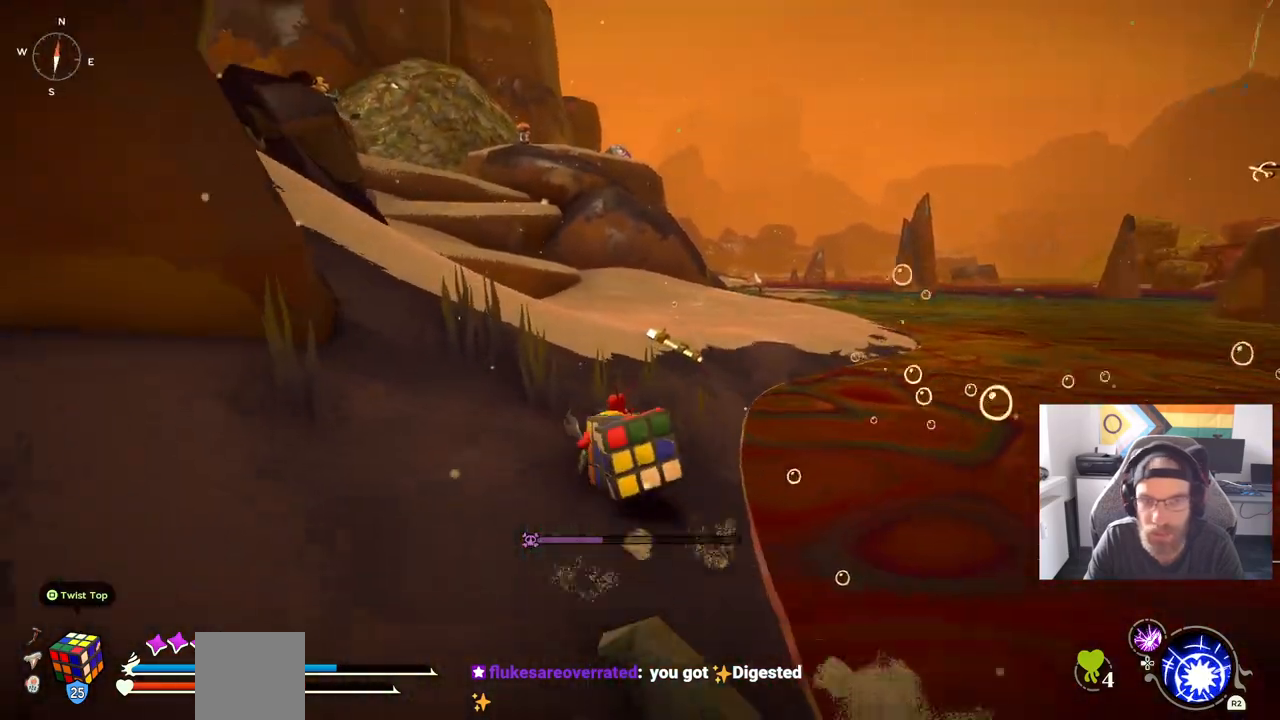
{"buttons": [], "left_stick": "up-left", "right_stick": "left", "events": []}
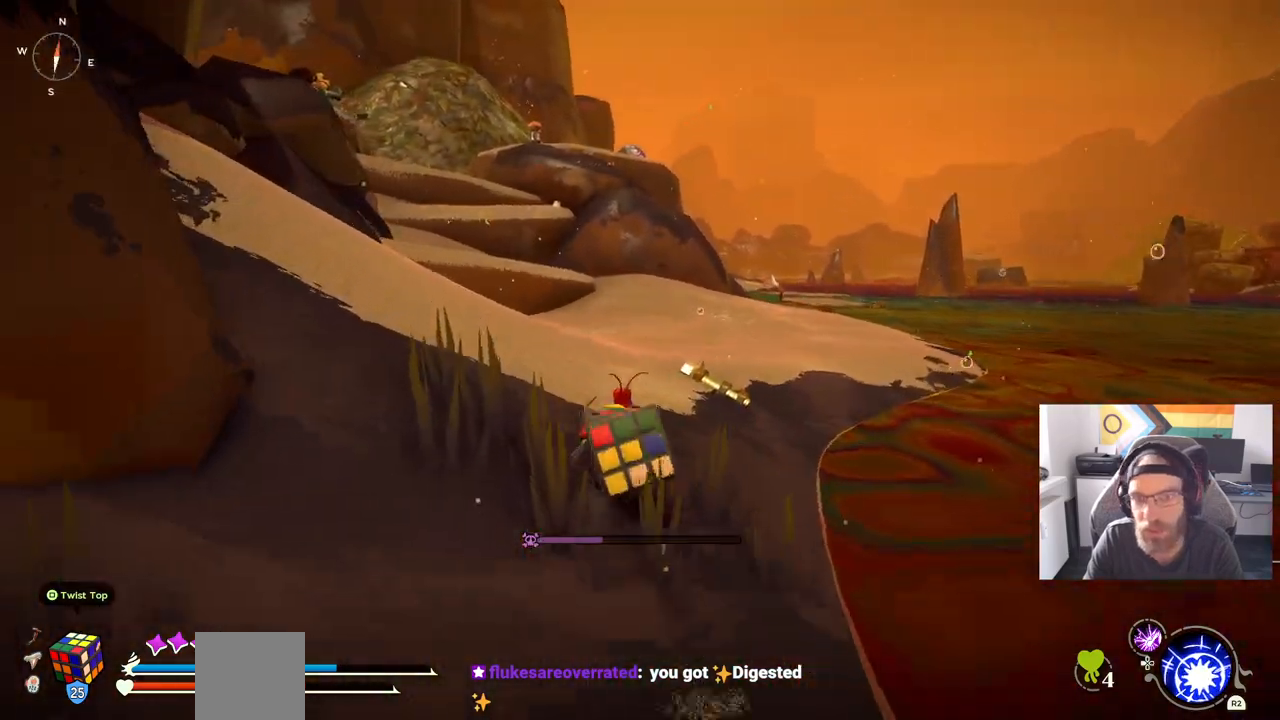
{"buttons": [], "left_stick": "up-left", "right_stick": "center", "events": [[83, "left_stick", "left"], [183, "left_stick", "up-left"], [450, "right_stick", "center"]]}
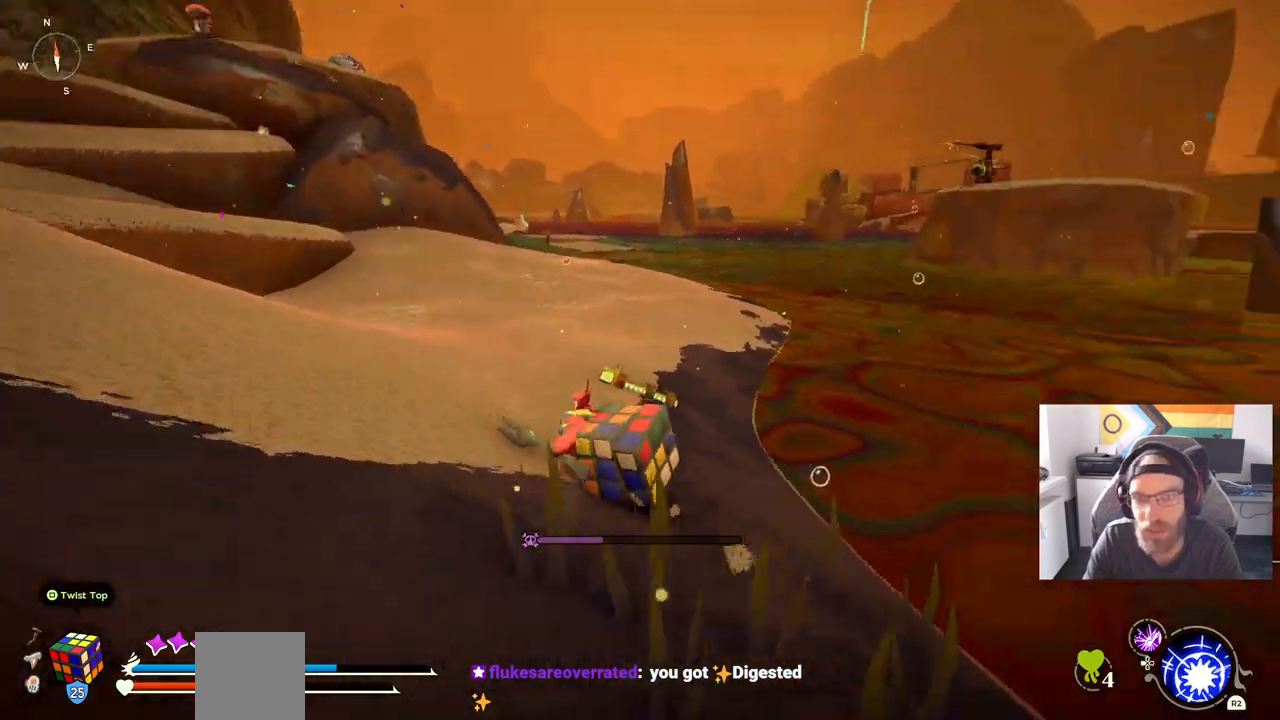
{"buttons": [], "left_stick": "up-left", "right_stick": "center", "events": []}
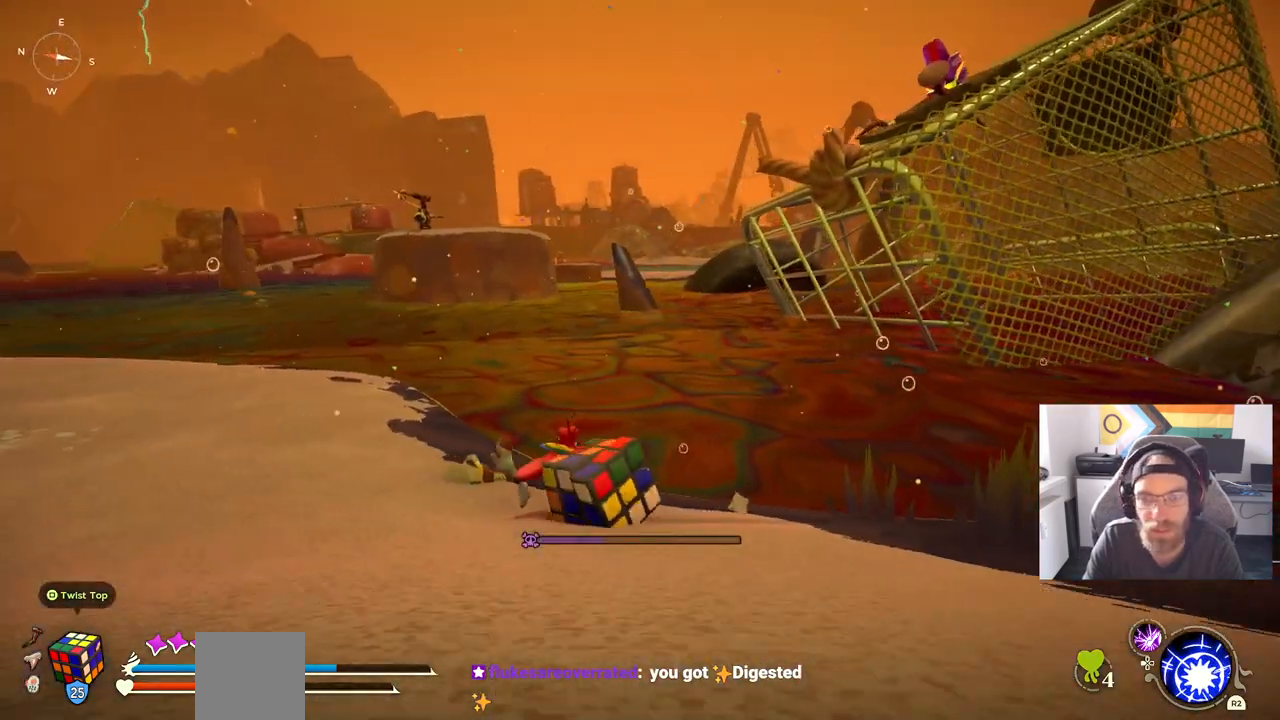
{"buttons": [], "left_stick": "up-left", "right_stick": "center", "events": []}
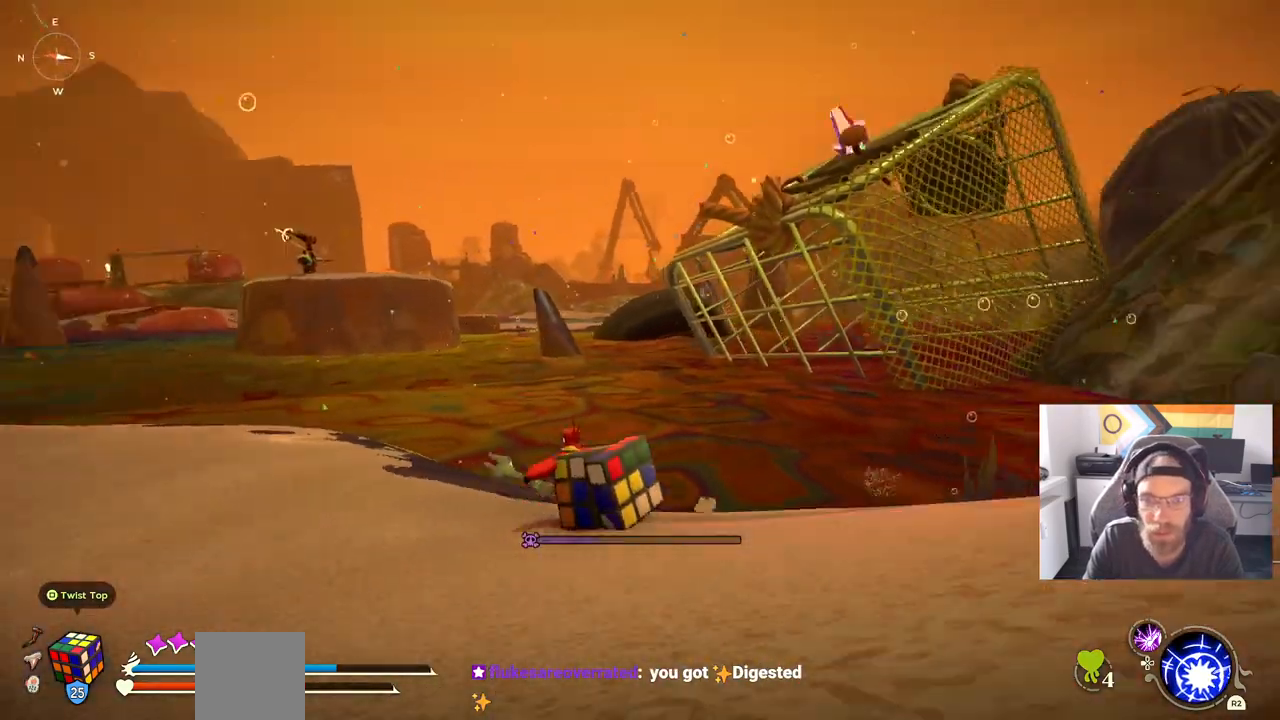
{"buttons": [], "left_stick": "center", "right_stick": "center", "events": [[333, "left_stick", "center"]]}
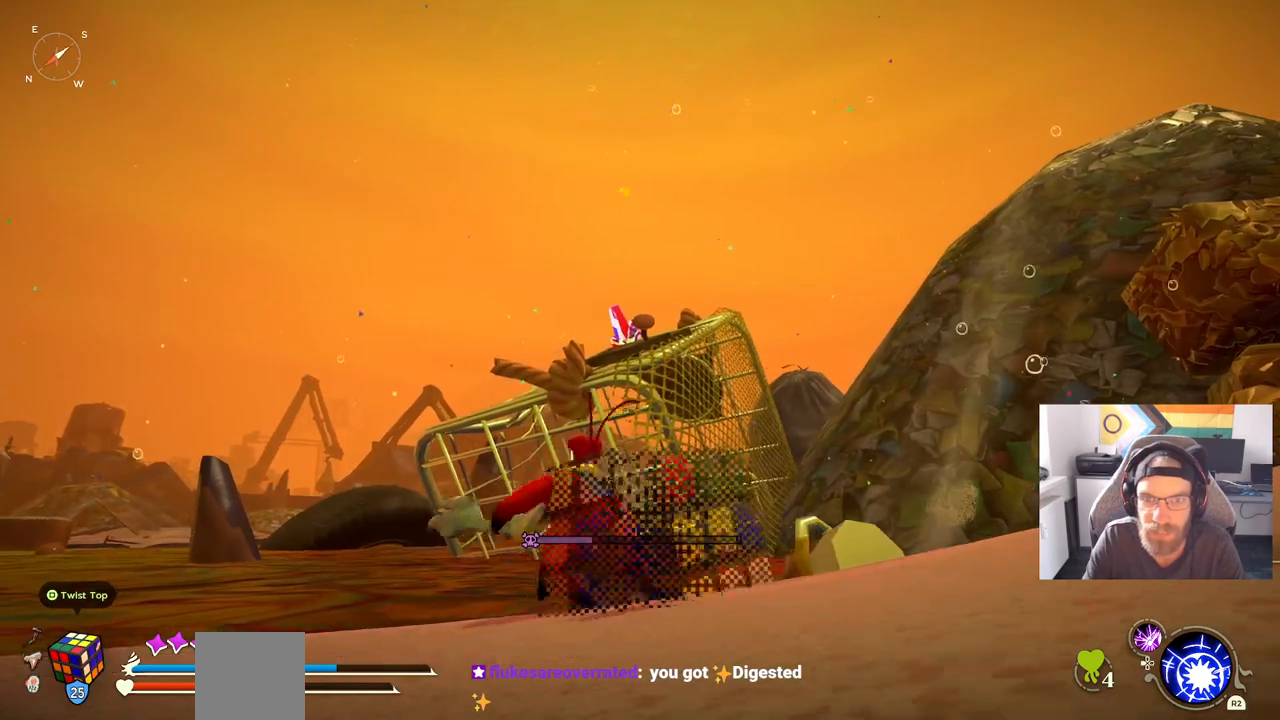
{"buttons": [], "left_stick": "up-left", "right_stick": "center", "events": [[50, "left_stick", "up-left"]]}
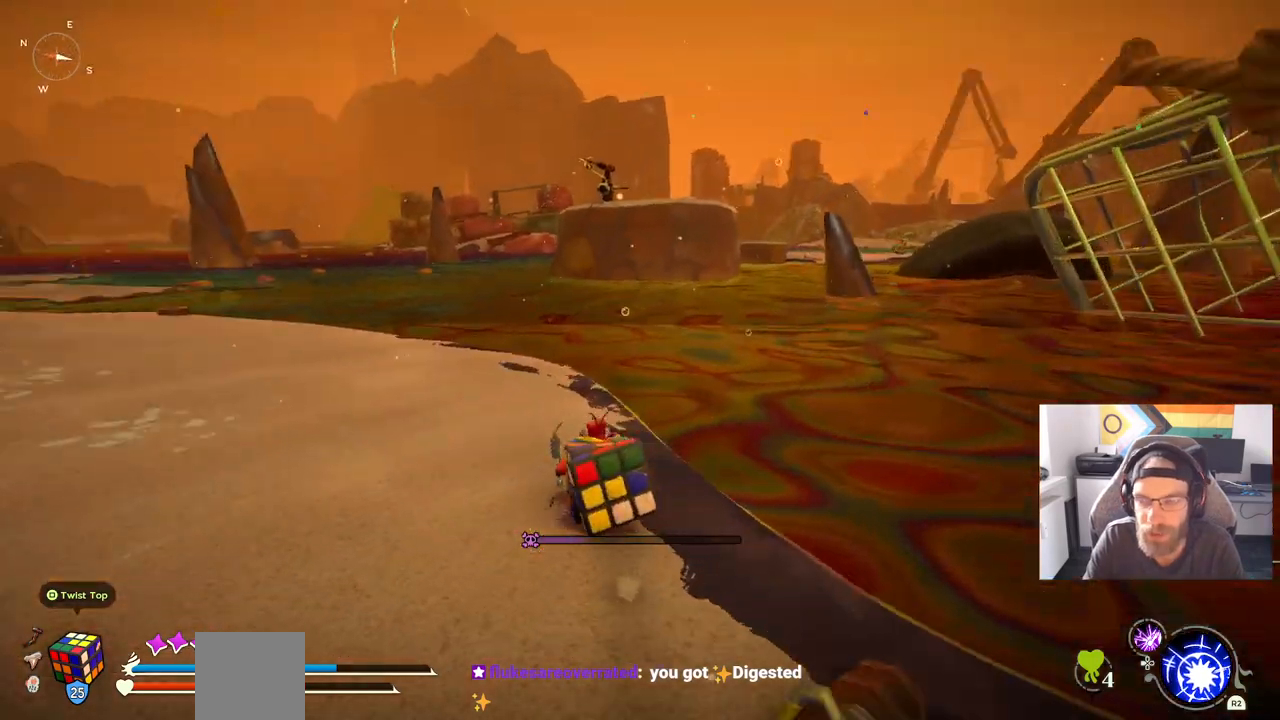
{"buttons": ["CIRCLE"], "left_stick": "up-left", "right_stick": "center", "events": [[183, "CIRCLE", "down"]]}
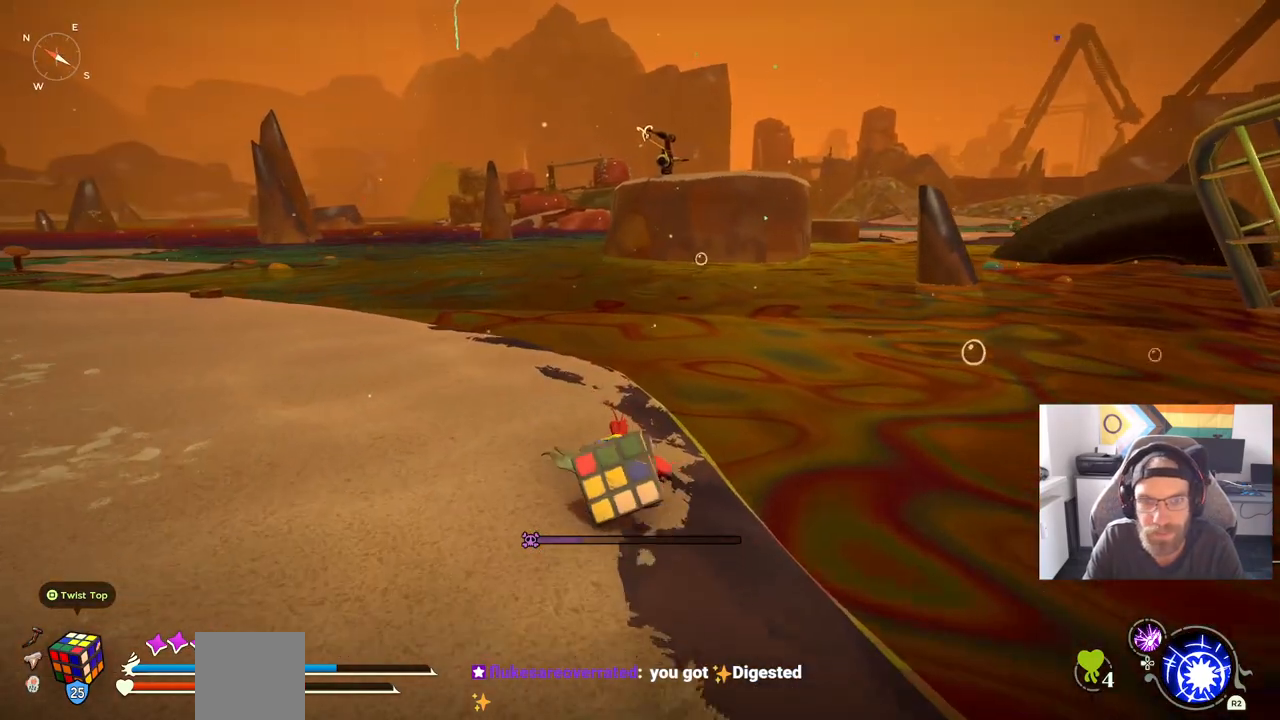
{"buttons": ["CIRCLE"], "left_stick": "up-left", "right_stick": "center", "events": []}
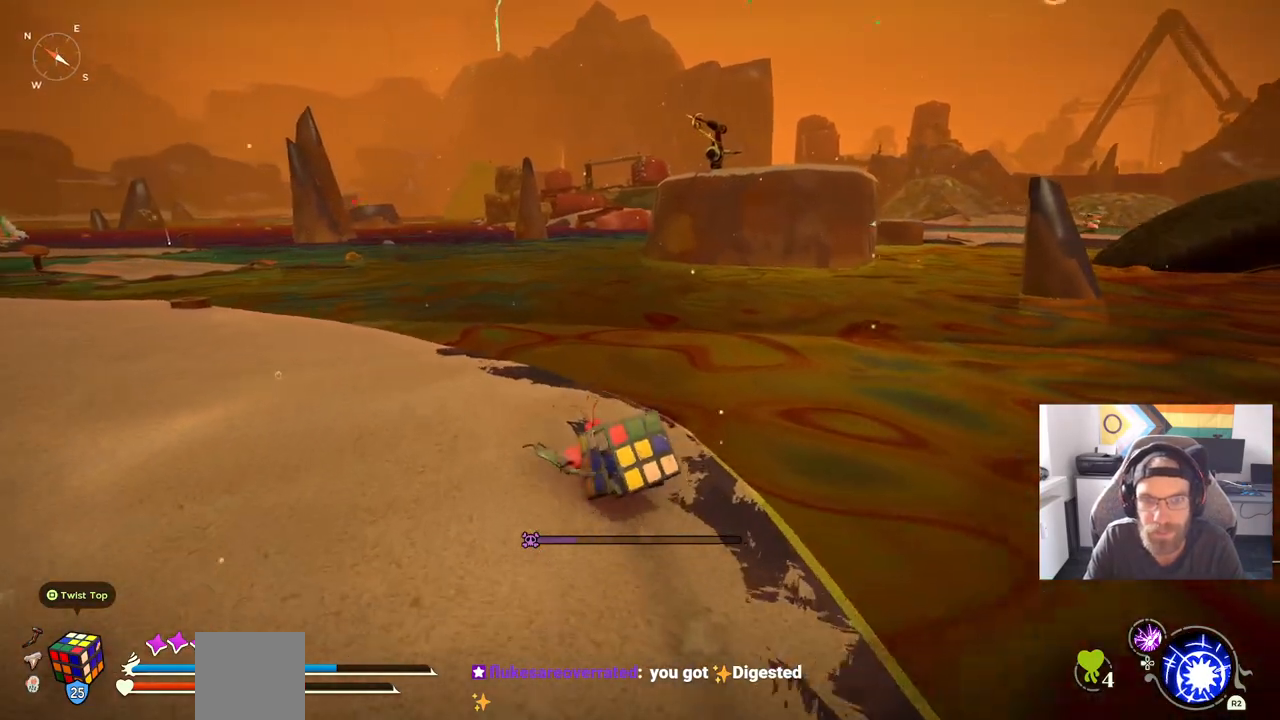
{"buttons": [], "left_stick": "up-left", "right_stick": "center", "events": [[150, "CIRCLE", "up"]]}